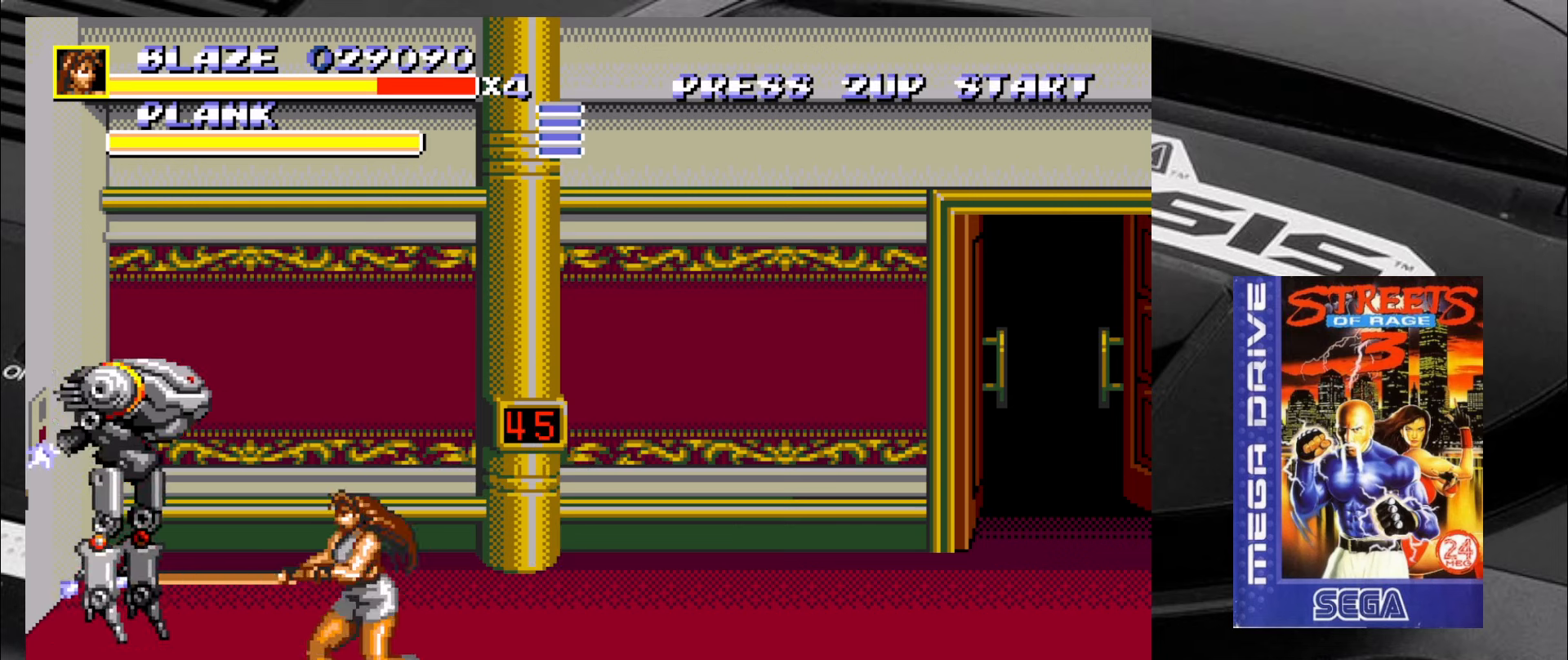
Gameplay with a controller (arcade stick); each line is a JSON object with the inputs held at the frame after it. "events" lists button and stick changes between this image and that frame as [ms after this image, input, new state], when the widget could be followed in between. Not read: L3 R3 SQUARE TRIANGLE.
{"buttons": [], "left_stick": "down-right", "events": [[16, "CIRCLE", "up"], [300, "left_stick", "down-right"]]}
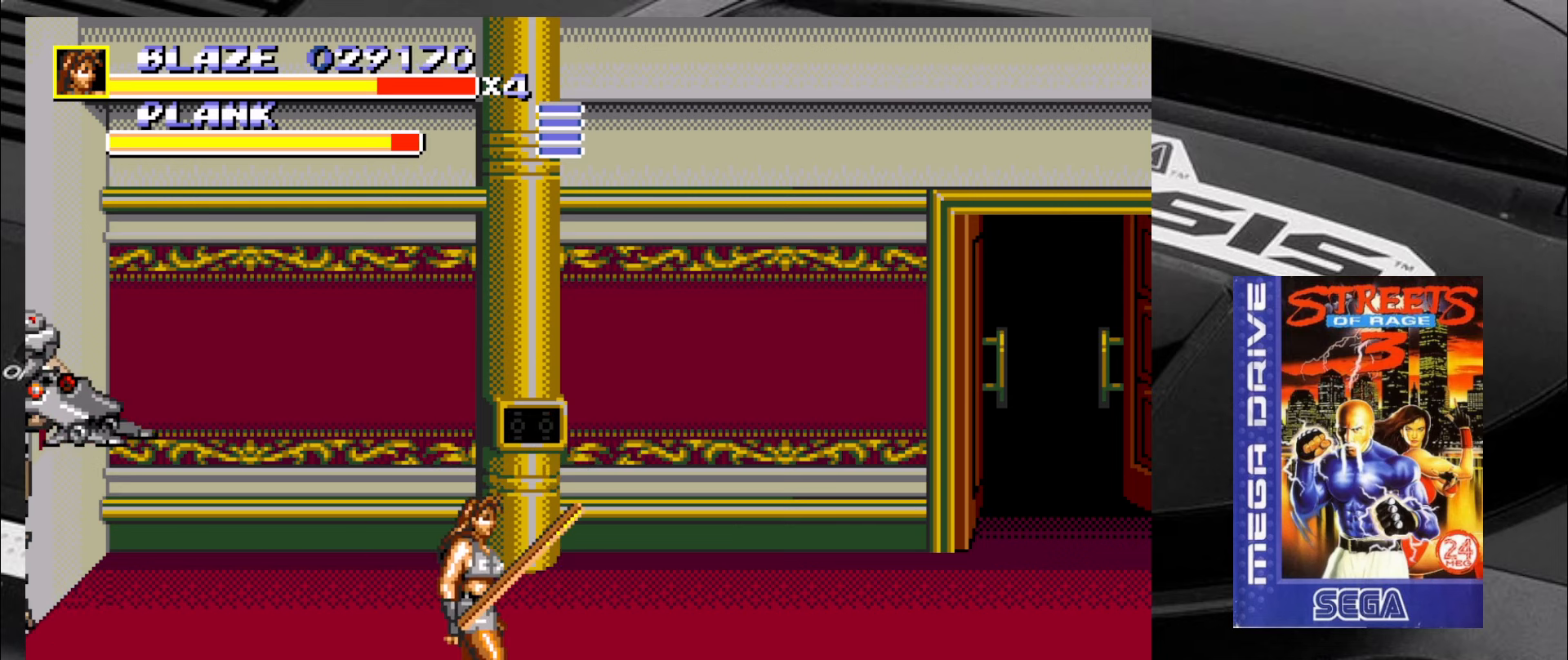
{"buttons": [], "left_stick": "left", "events": [[83, "left_stick", "up-left"], [266, "left_stick", "down-left"], [416, "CIRCLE", "down"], [466, "CIRCLE", "up"], [466, "left_stick", "left"]]}
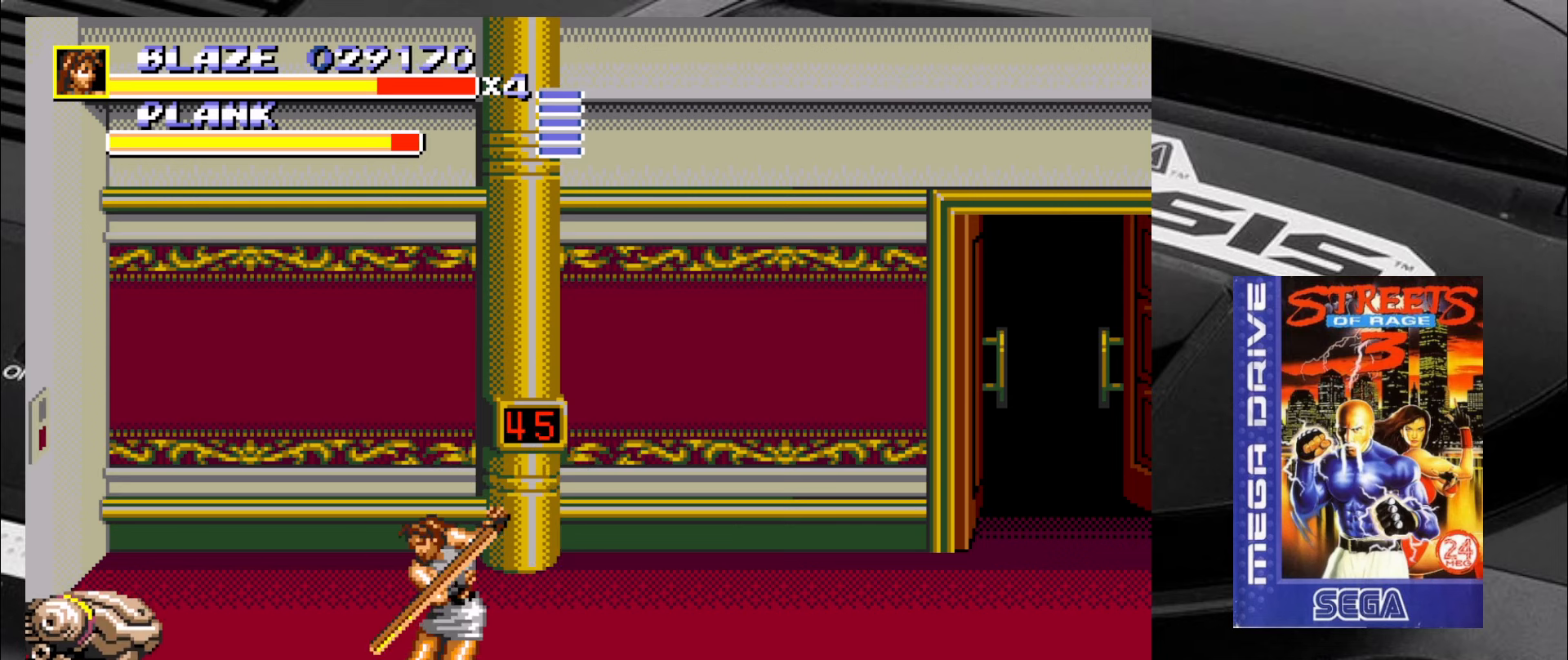
{"buttons": [], "left_stick": "down-right", "events": [[50, "CIRCLE", "down"], [83, "CIRCLE", "up"], [166, "CIRCLE", "down"], [250, "CIRCLE", "up"], [283, "left_stick", "down-left"], [416, "left_stick", "down-right"]]}
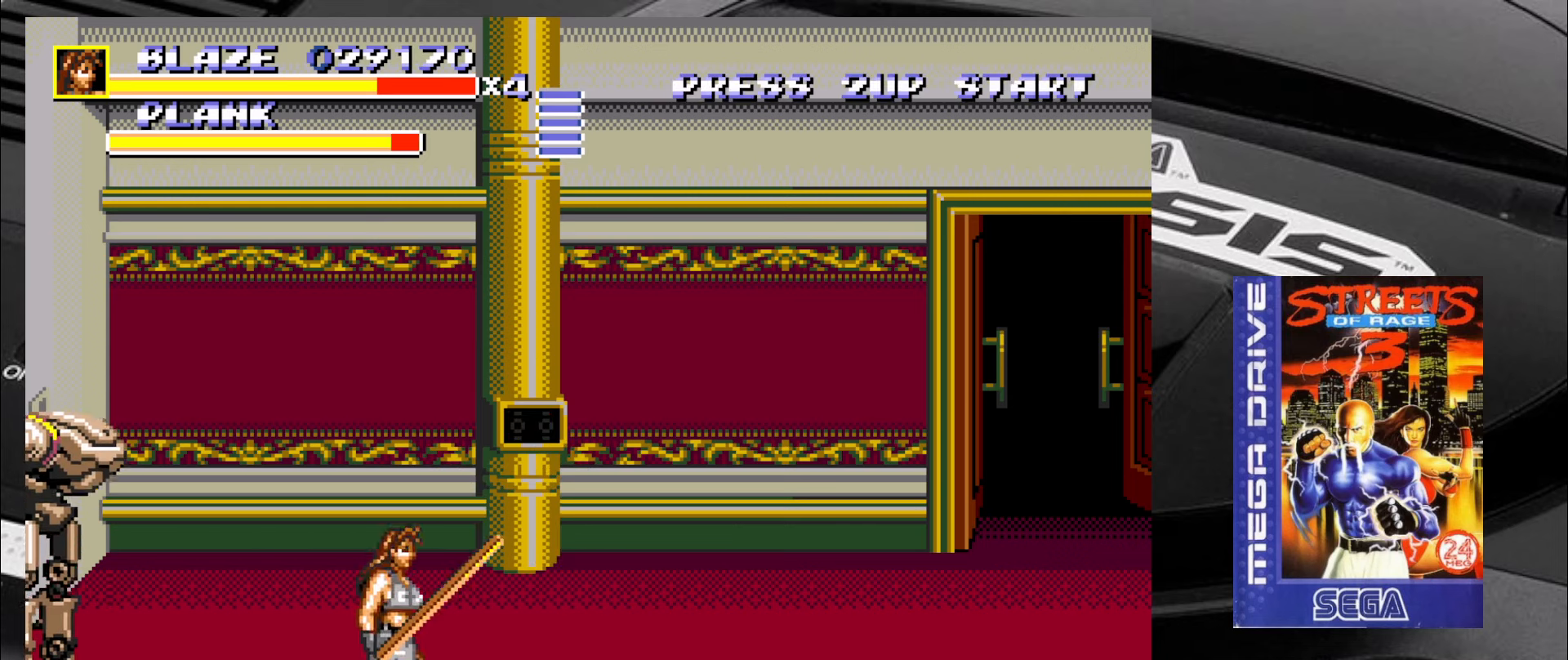
{"buttons": [], "left_stick": "center", "events": [[33, "left_stick", "down-left"], [66, "CIRCLE", "down"], [166, "CIRCLE", "up"], [200, "CIRCLE", "down"], [283, "CIRCLE", "up"], [316, "left_stick", "center"]]}
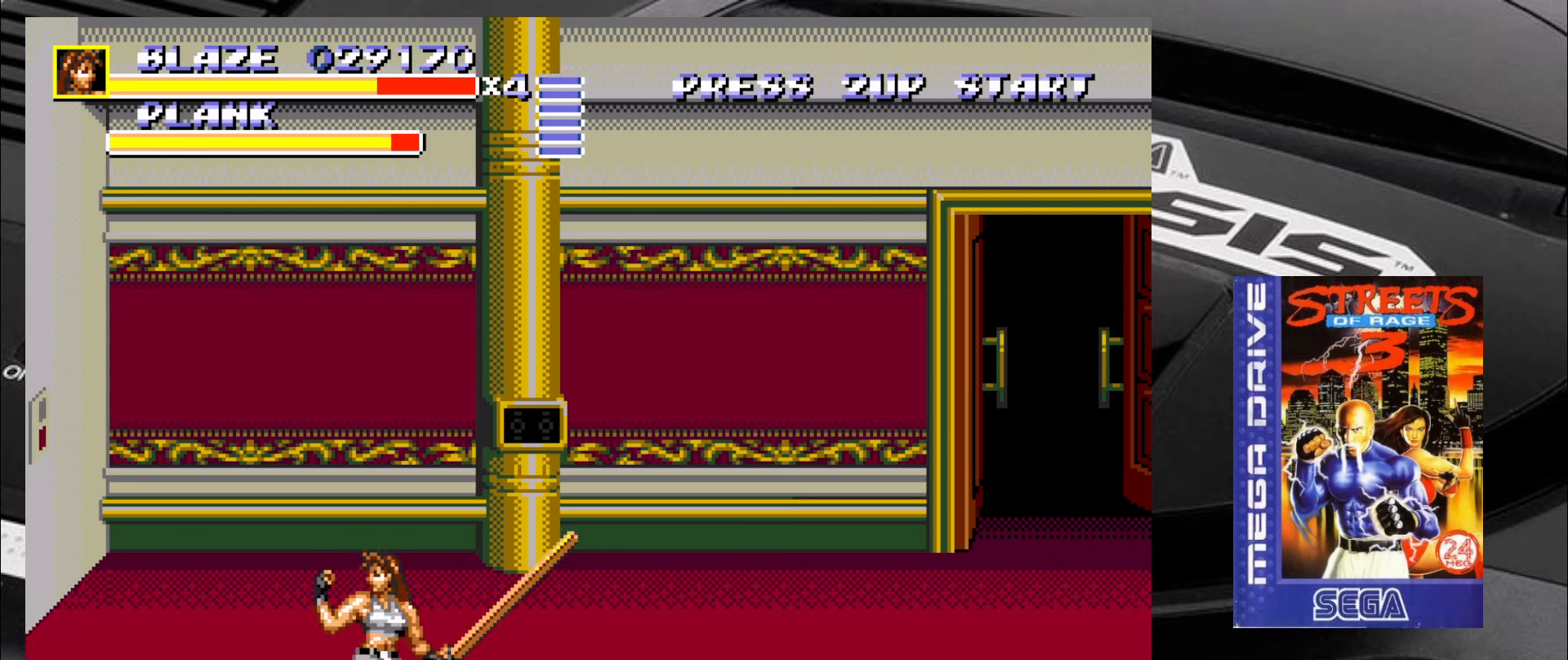
{"buttons": [], "left_stick": "center", "events": [[33, "left_stick", "up"], [483, "left_stick", "center"]]}
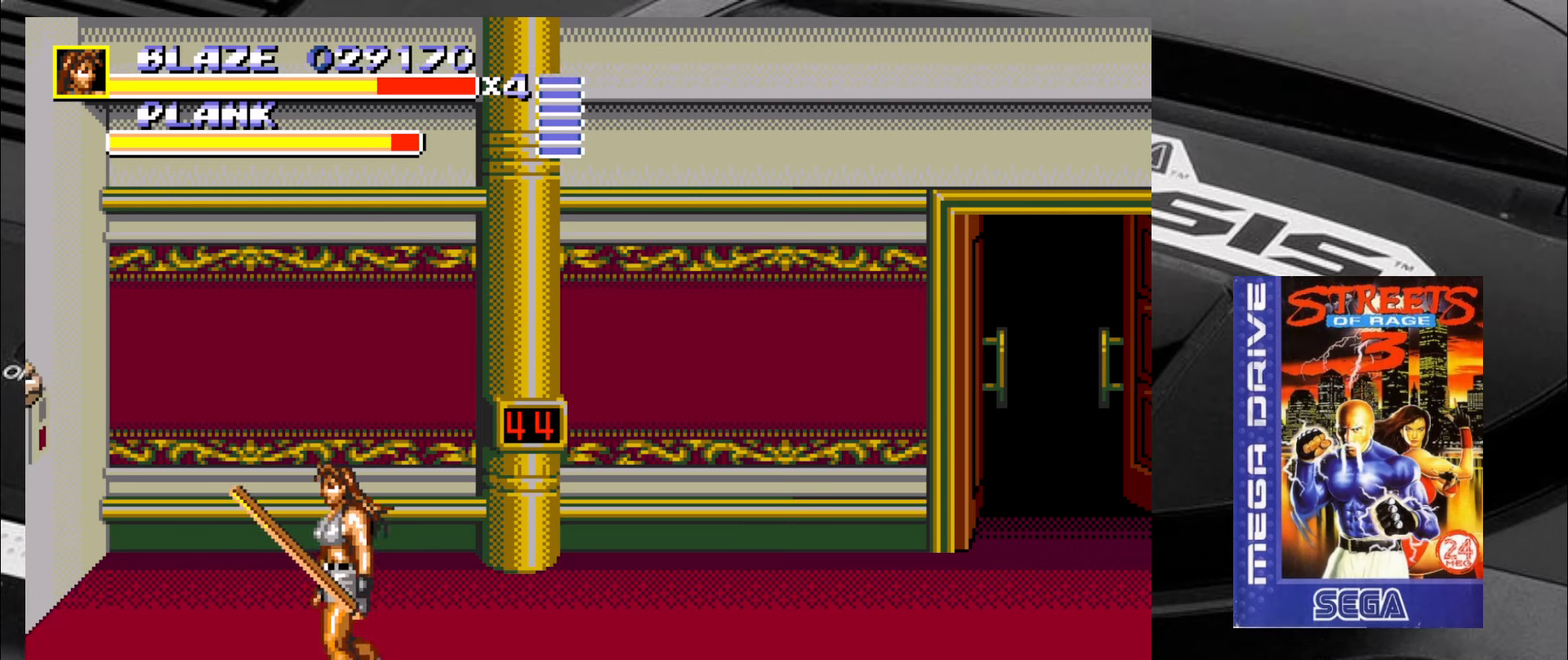
{"buttons": [], "left_stick": "left", "events": [[66, "left_stick", "down"], [183, "left_stick", "left"], [350, "left_stick", "right"], [400, "left_stick", "down"], [466, "left_stick", "left"]]}
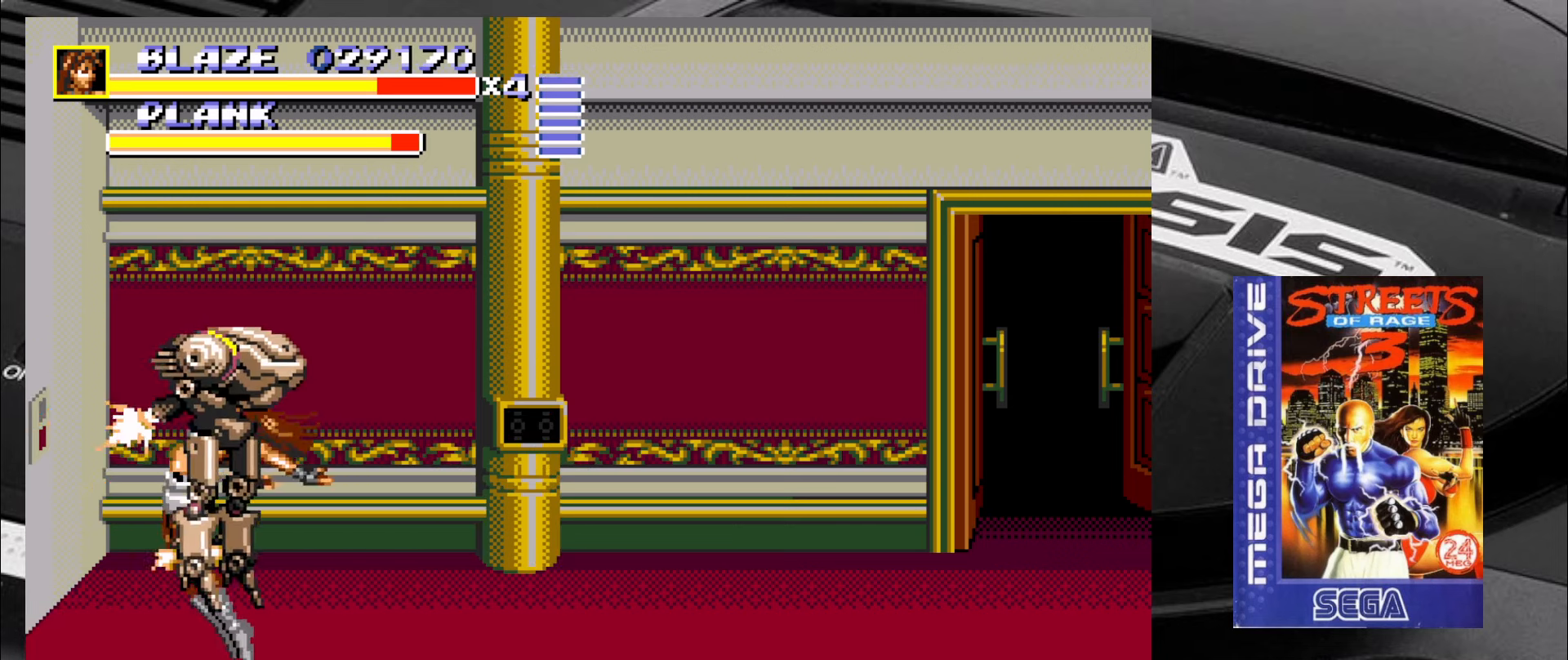
{"buttons": [], "left_stick": "center", "events": [[100, "left_stick", "right"], [150, "left_stick", "down"], [216, "left_stick", "left"], [350, "left_stick", "center"]]}
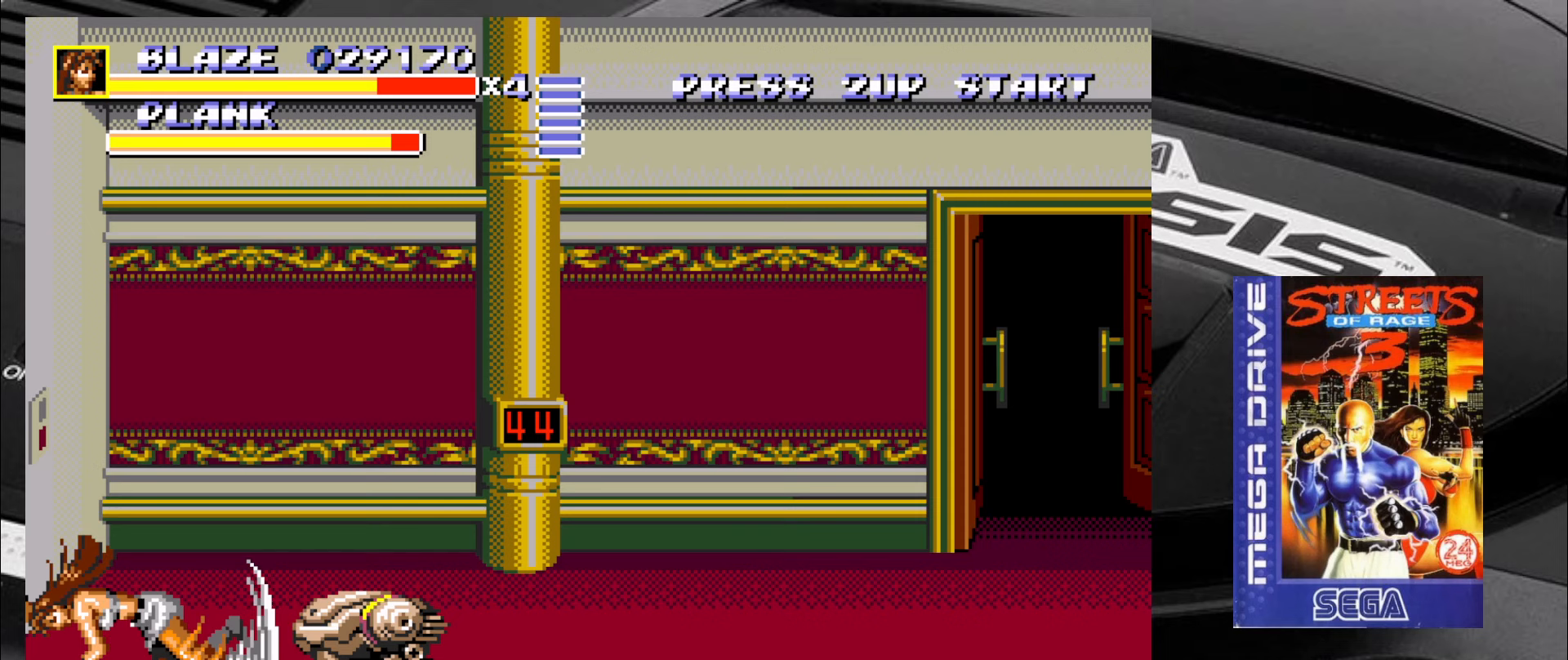
{"buttons": [], "left_stick": "up-right", "events": [[300, "left_stick", "right"], [350, "left_stick", "up-right"]]}
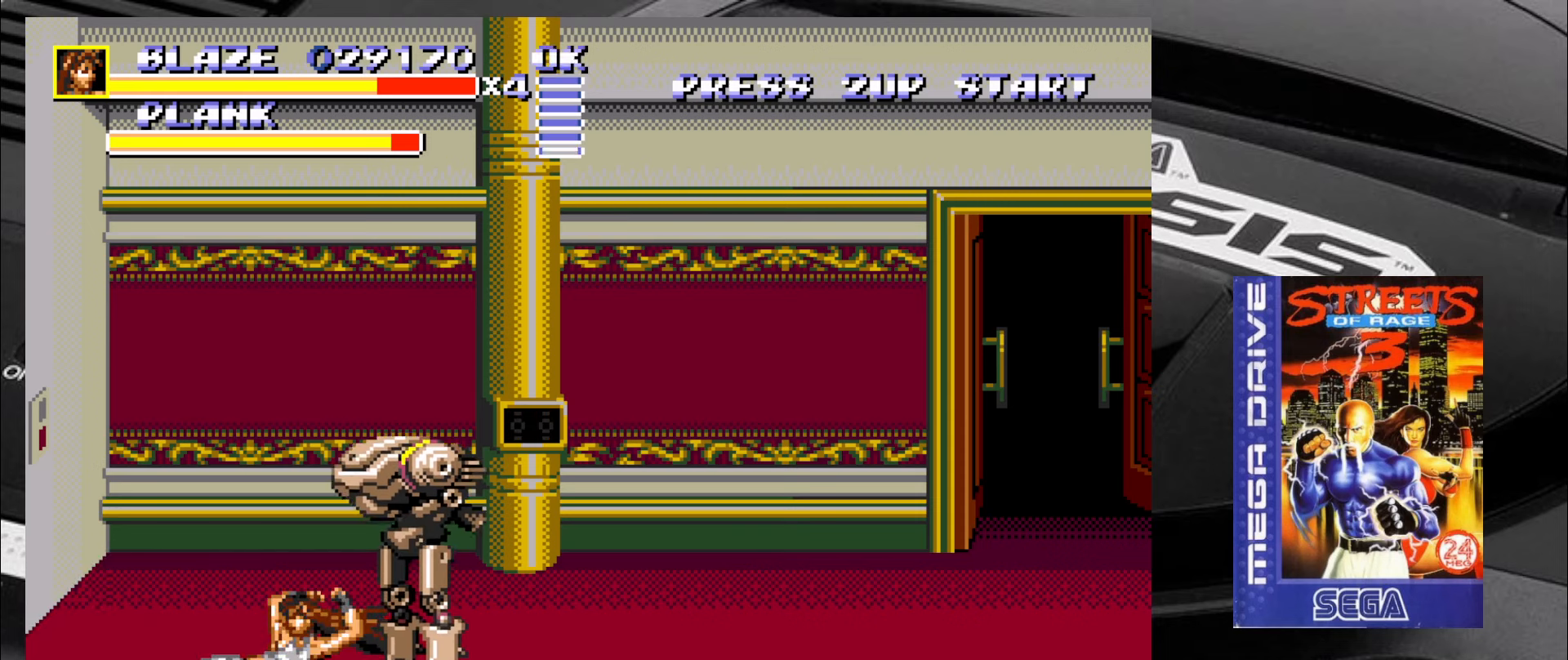
{"buttons": [], "left_stick": "down-right", "events": [[383, "left_stick", "down-right"]]}
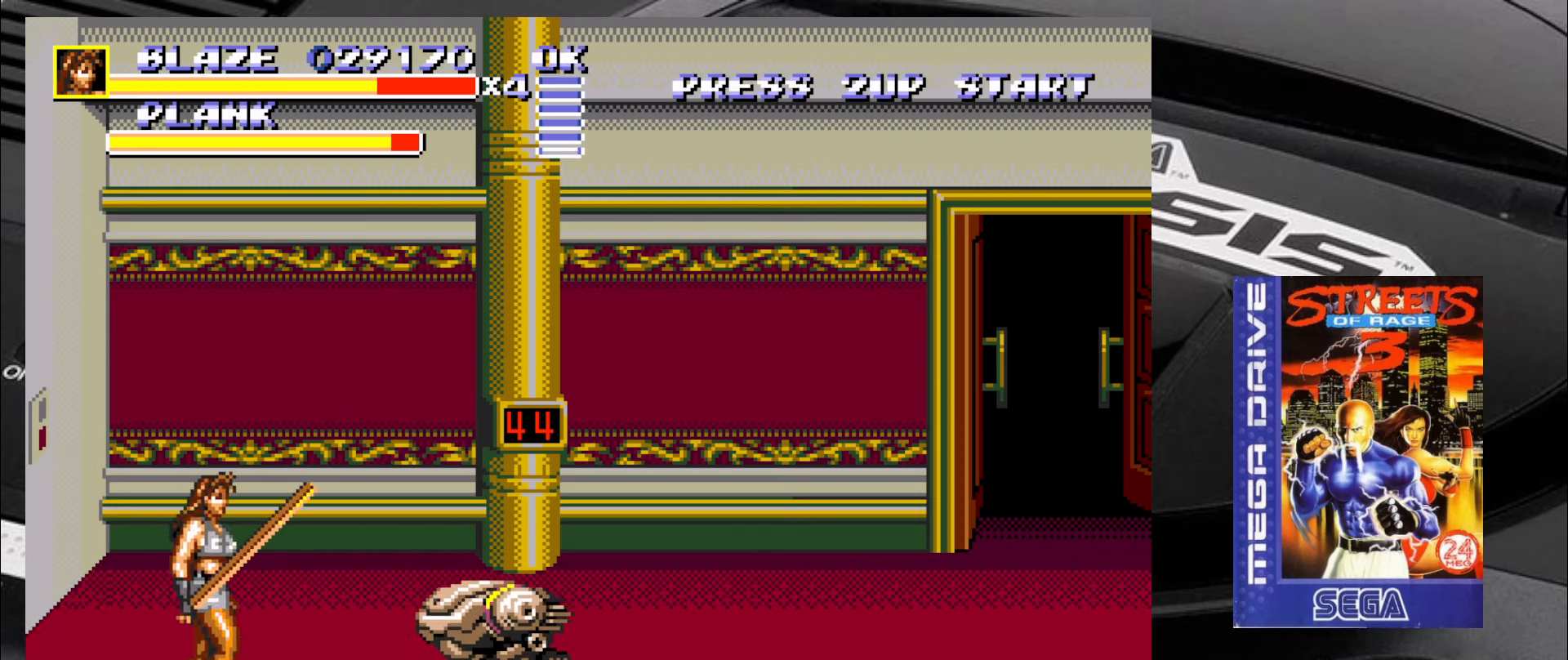
{"buttons": [], "left_stick": "down-right", "events": [[167, "CIRCLE", "down"], [250, "CIRCLE", "up"], [333, "CIRCLE", "down"], [367, "CIRCLE", "up"]]}
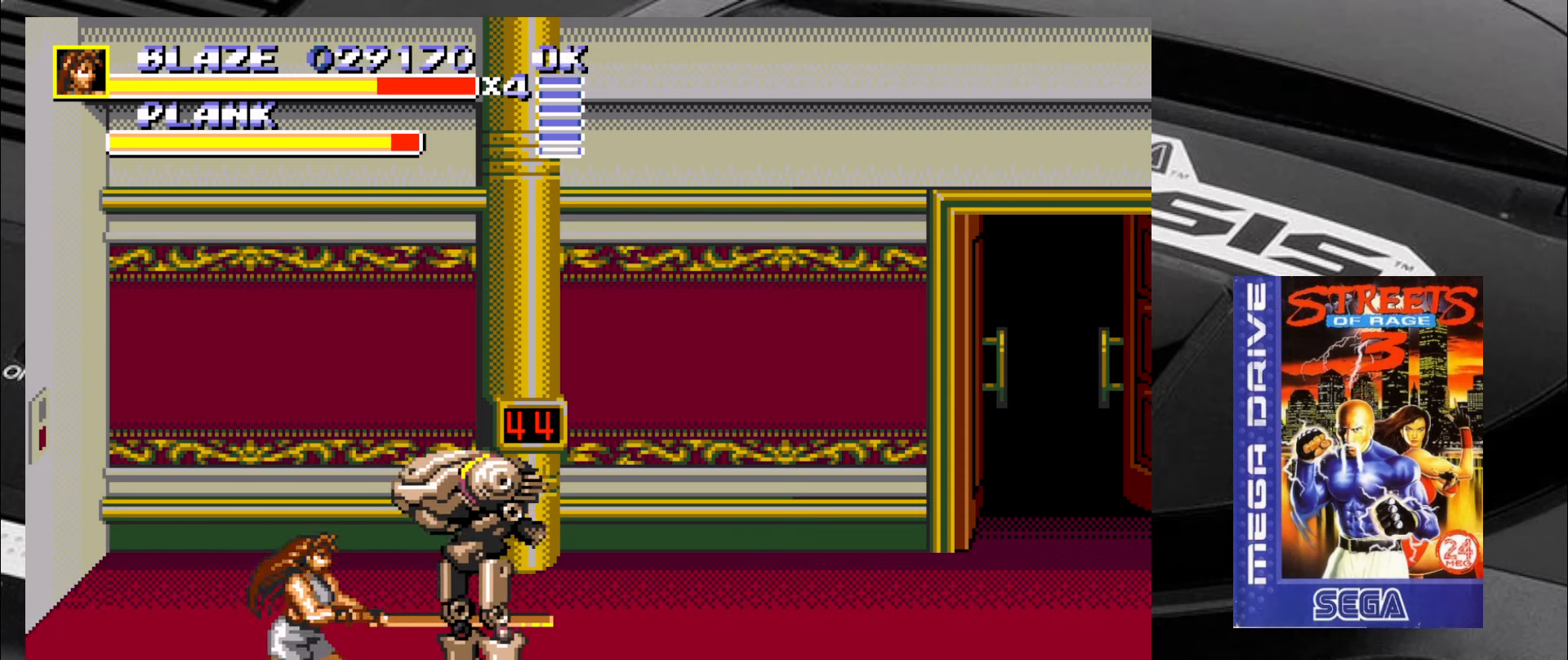
{"buttons": [], "left_stick": "down-right", "events": [[283, "left_stick", "up-right"], [417, "left_stick", "down-right"]]}
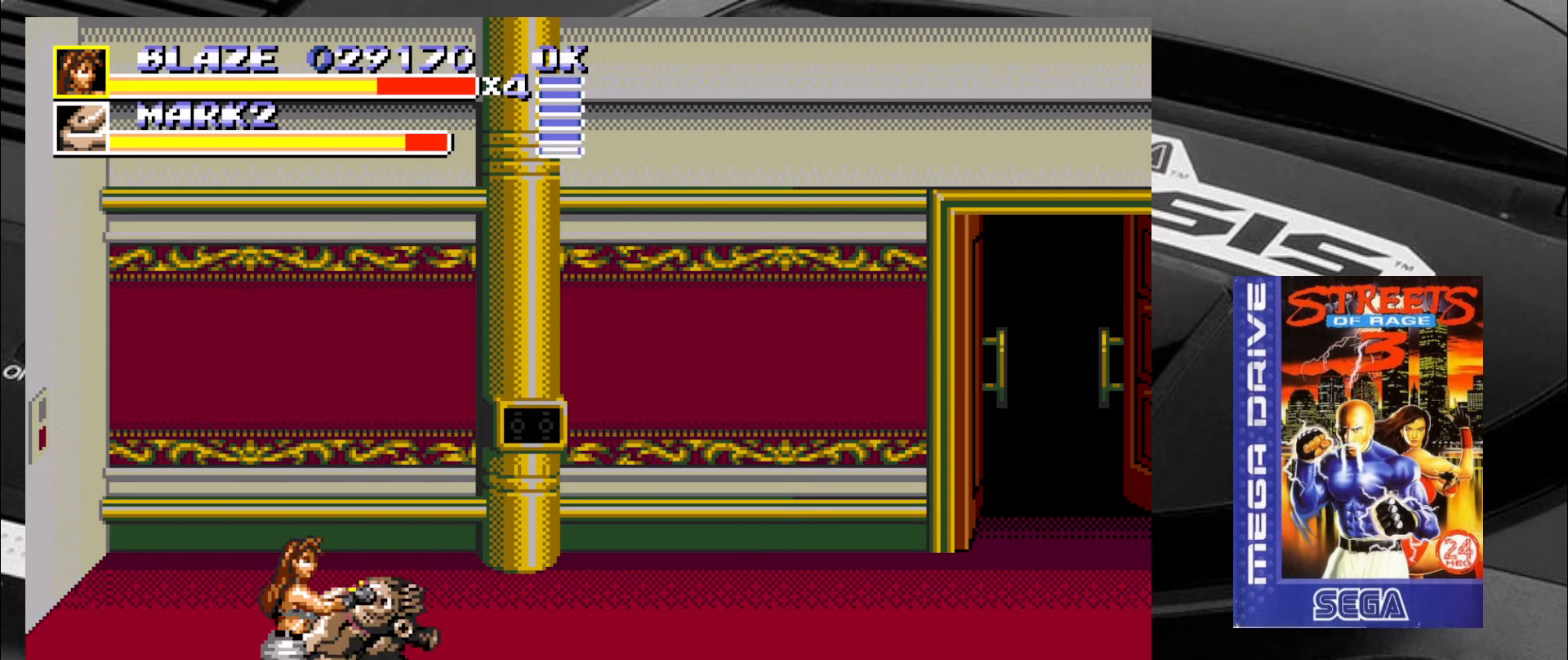
{"buttons": [], "left_stick": "right", "events": [[33, "CIRCLE", "down"], [117, "CIRCLE", "up"], [150, "CIRCLE", "down"], [233, "CIRCLE", "up"], [233, "left_stick", "right"], [283, "CIRCLE", "down"], [367, "CIRCLE", "up"], [400, "CIRCLE", "down"], [483, "CIRCLE", "up"]]}
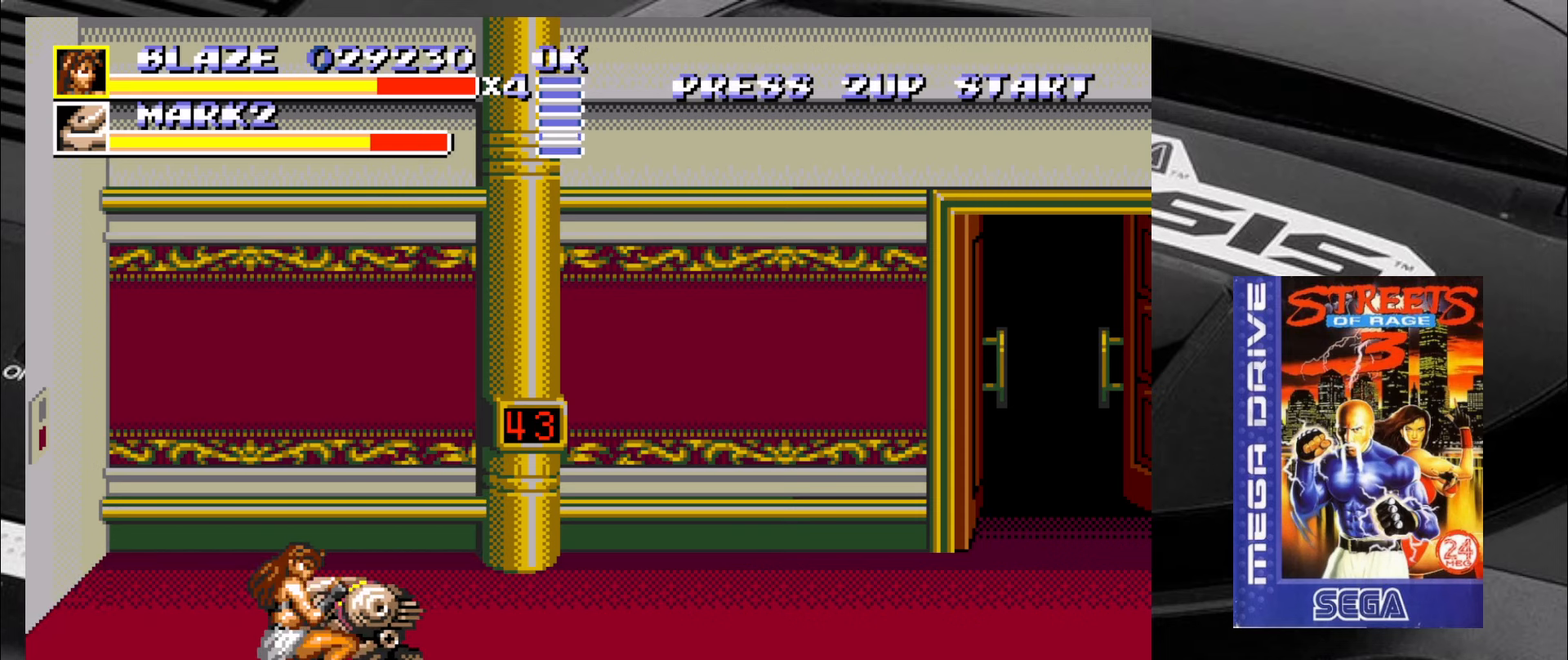
{"buttons": ["CIRCLE"], "left_stick": "right", "events": [[17, "CIRCLE", "down"], [117, "CIRCLE", "up"], [233, "R2", "down"], [317, "R2", "up"], [433, "CIRCLE", "down"]]}
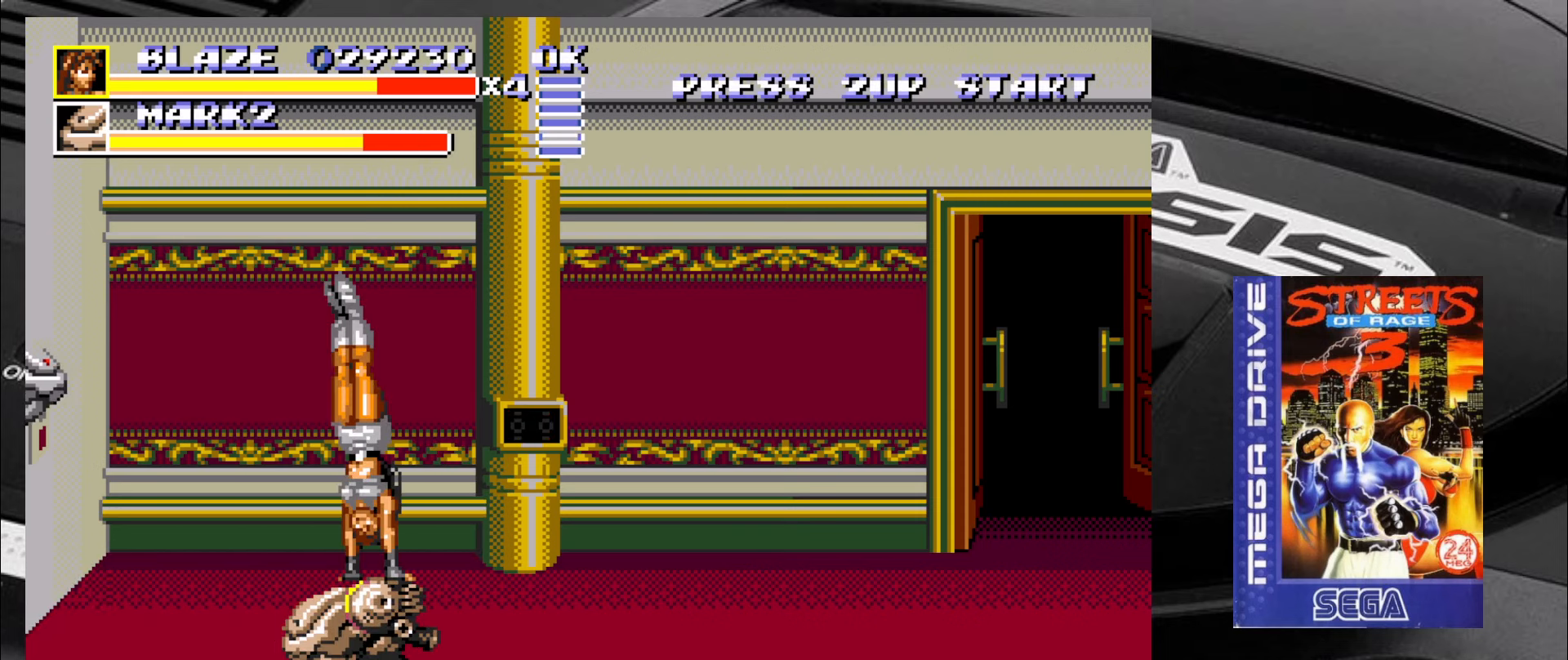
{"buttons": [], "left_stick": "center", "events": [[17, "CIRCLE", "up"], [67, "CIRCLE", "down"], [150, "CIRCLE", "up"], [150, "left_stick", "center"], [183, "CIRCLE", "down"], [267, "CIRCLE", "up"], [317, "CIRCLE", "down"], [383, "CIRCLE", "up"], [433, "CIRCLE", "down"], [483, "CIRCLE", "up"]]}
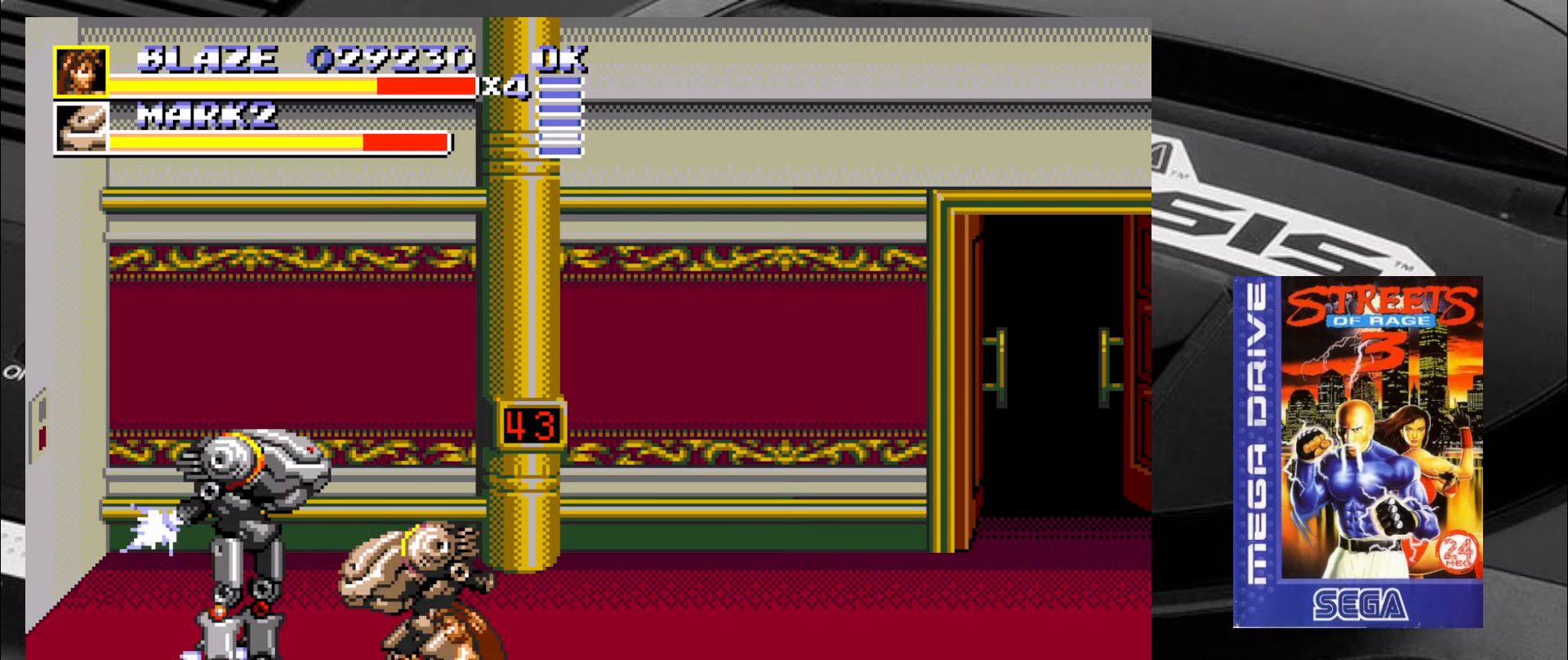
{"buttons": [], "left_stick": "left", "events": [[50, "CIRCLE", "down"], [100, "CIRCLE", "up"], [183, "CIRCLE", "down"], [267, "CIRCLE", "up"], [383, "left_stick", "left"], [433, "CIRCLE", "down"], [467, "CIRCLE", "up"]]}
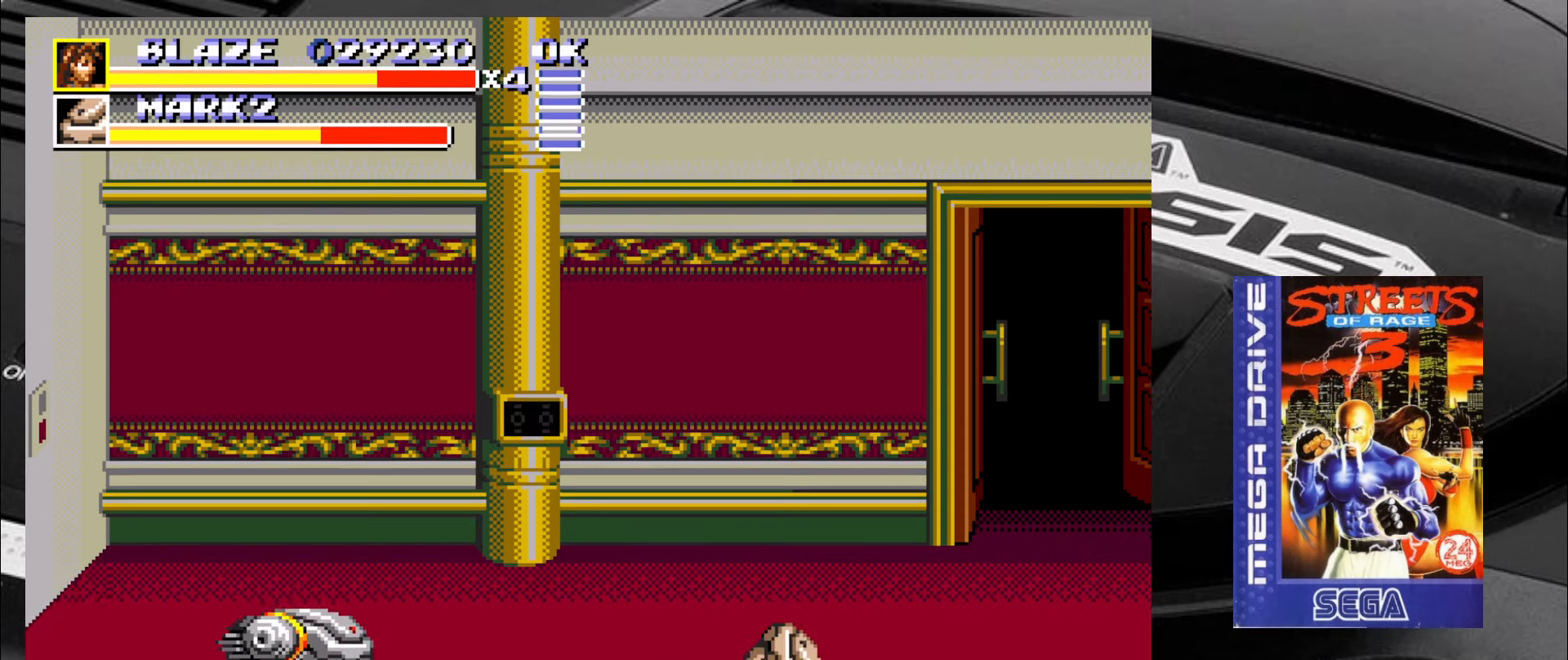
{"buttons": ["CIRCLE"], "left_stick": "left", "events": [[17, "CIRCLE", "down"], [100, "CIRCLE", "up"], [133, "CIRCLE", "down"], [217, "CIRCLE", "up"], [250, "CIRCLE", "down"], [300, "CIRCLE", "up"], [384, "CIRCLE", "down"], [417, "CIRCLE", "up"], [500, "CIRCLE", "down"]]}
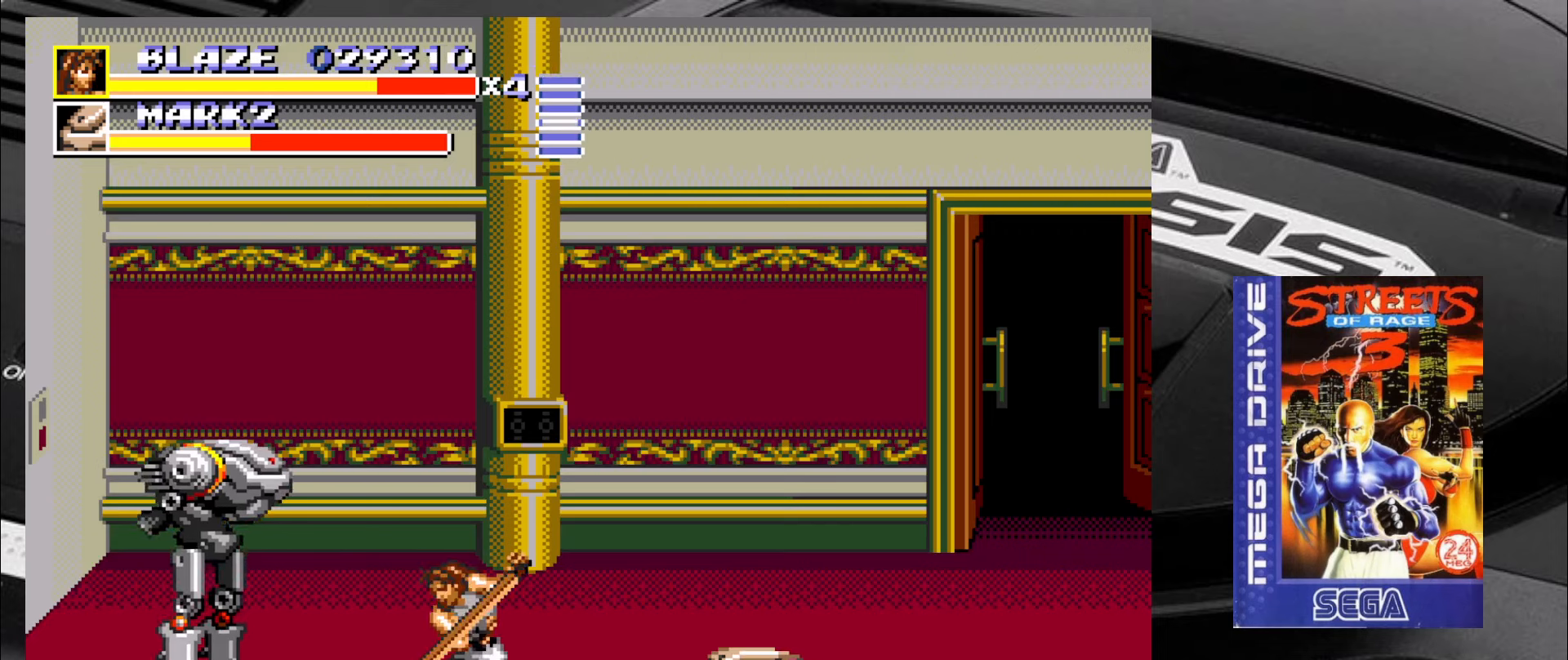
{"buttons": [], "left_stick": "right", "events": [[34, "CIRCLE", "up"], [134, "CIRCLE", "down"], [167, "CIRCLE", "up"], [250, "CIRCLE", "down"], [284, "CIRCLE", "up"], [417, "left_stick", "right"]]}
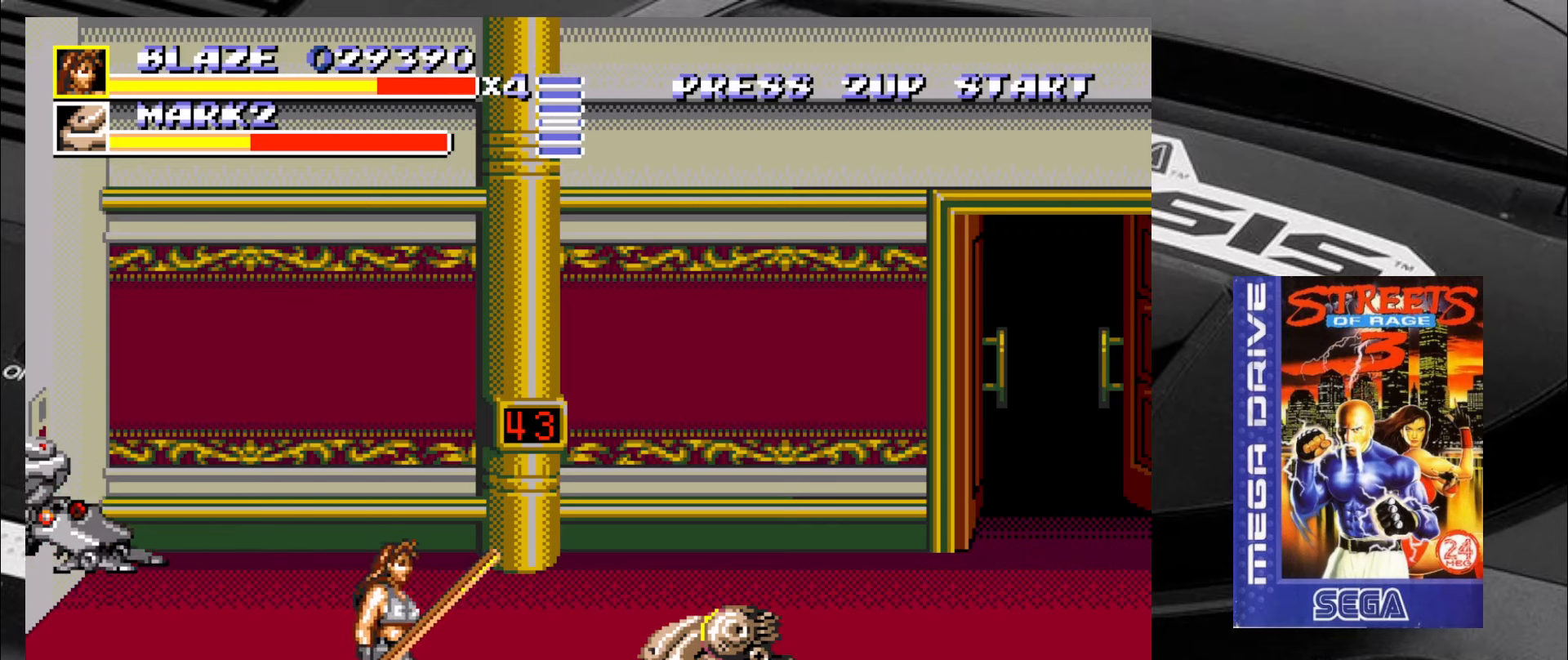
{"buttons": ["CIRCLE"], "left_stick": "right", "events": [[84, "CIRCLE", "down"], [117, "CIRCLE", "up"], [200, "CIRCLE", "down"], [250, "CIRCLE", "up"], [317, "CIRCLE", "down"], [367, "CIRCLE", "up"], [417, "CIRCLE", "down"]]}
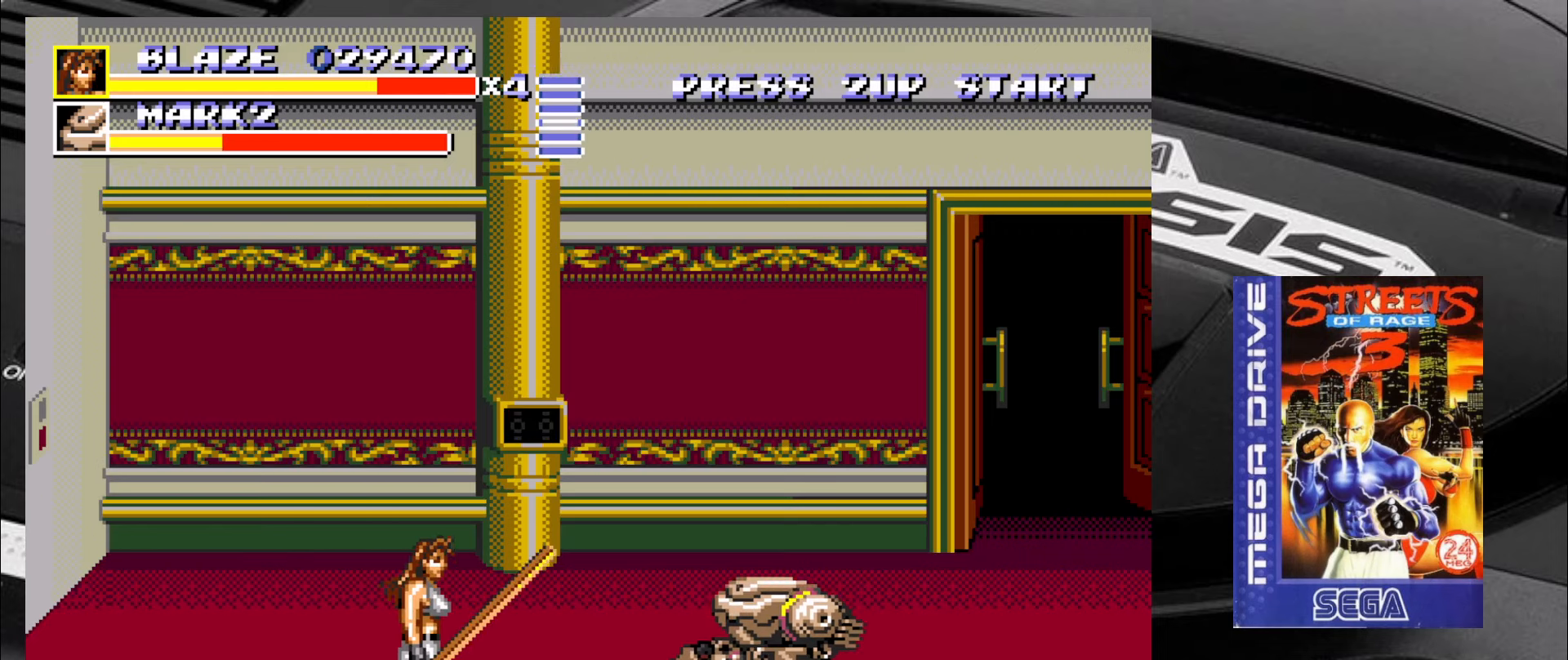
{"buttons": [], "left_stick": "right", "events": [[34, "CIRCLE", "up"]]}
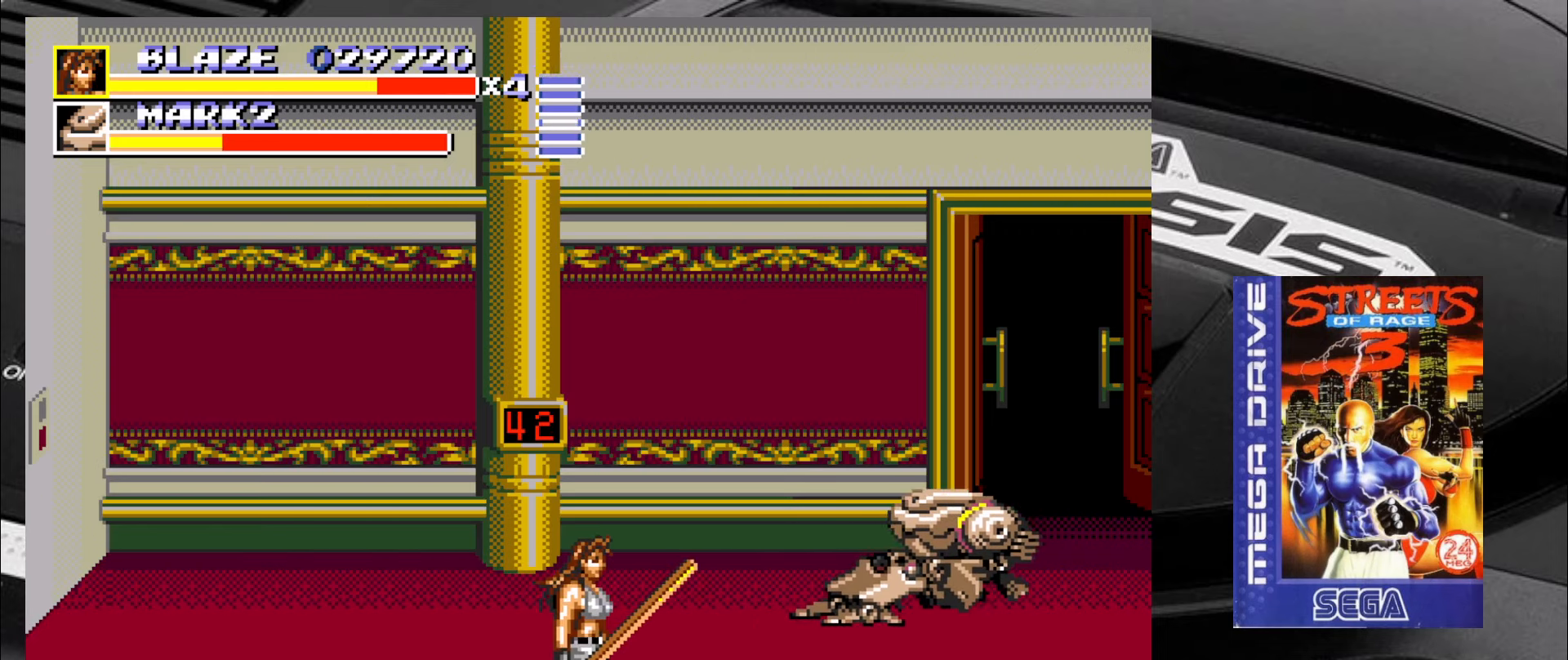
{"buttons": [], "left_stick": "left", "events": [[434, "left_stick", "left"]]}
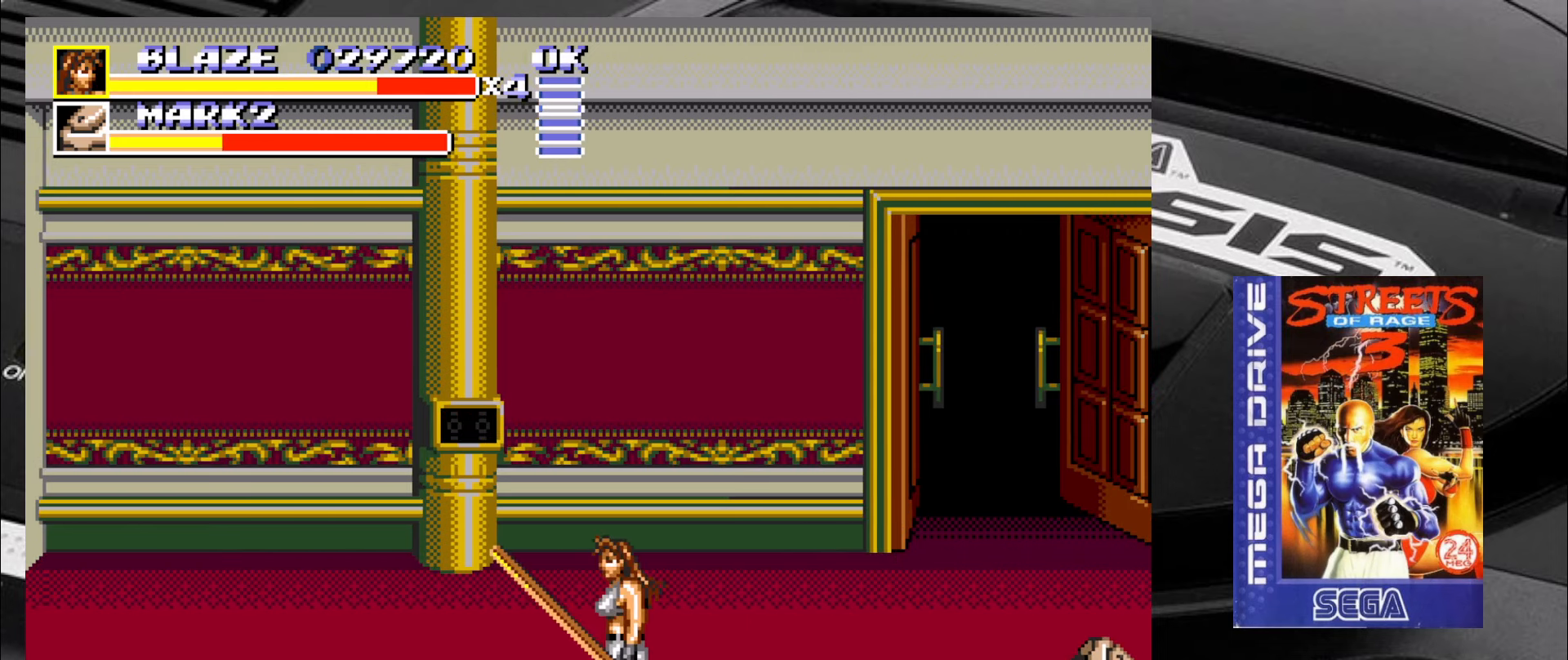
{"buttons": [], "left_stick": "center", "events": [[184, "left_stick", "right"], [434, "left_stick", "center"]]}
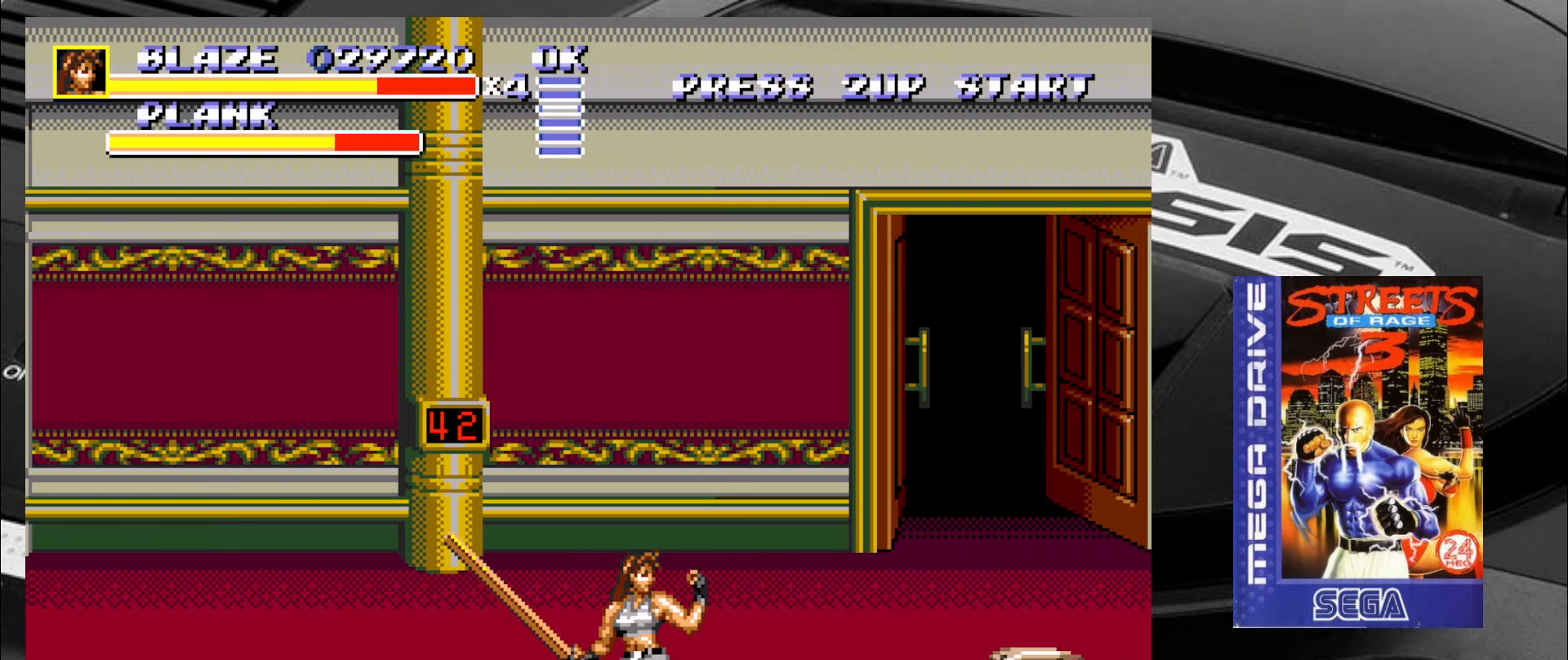
{"buttons": [], "left_stick": "right", "events": [[217, "left_stick", "left"], [334, "left_stick", "down"], [434, "left_stick", "right"]]}
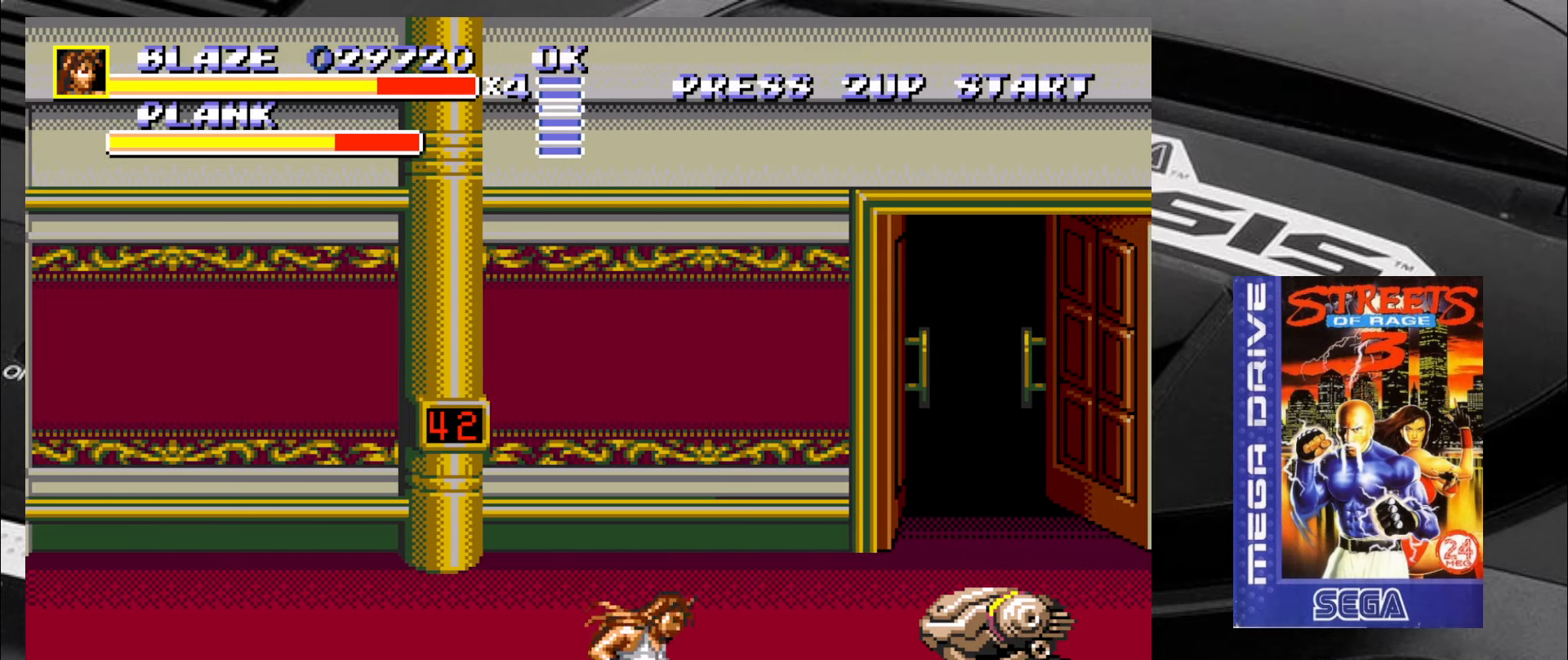
{"buttons": [], "left_stick": "down", "events": [[17, "left_stick", "up"], [84, "left_stick", "left"], [134, "left_stick", "down"], [217, "left_stick", "right"], [300, "left_stick", "up"], [384, "left_stick", "left"], [467, "left_stick", "down"]]}
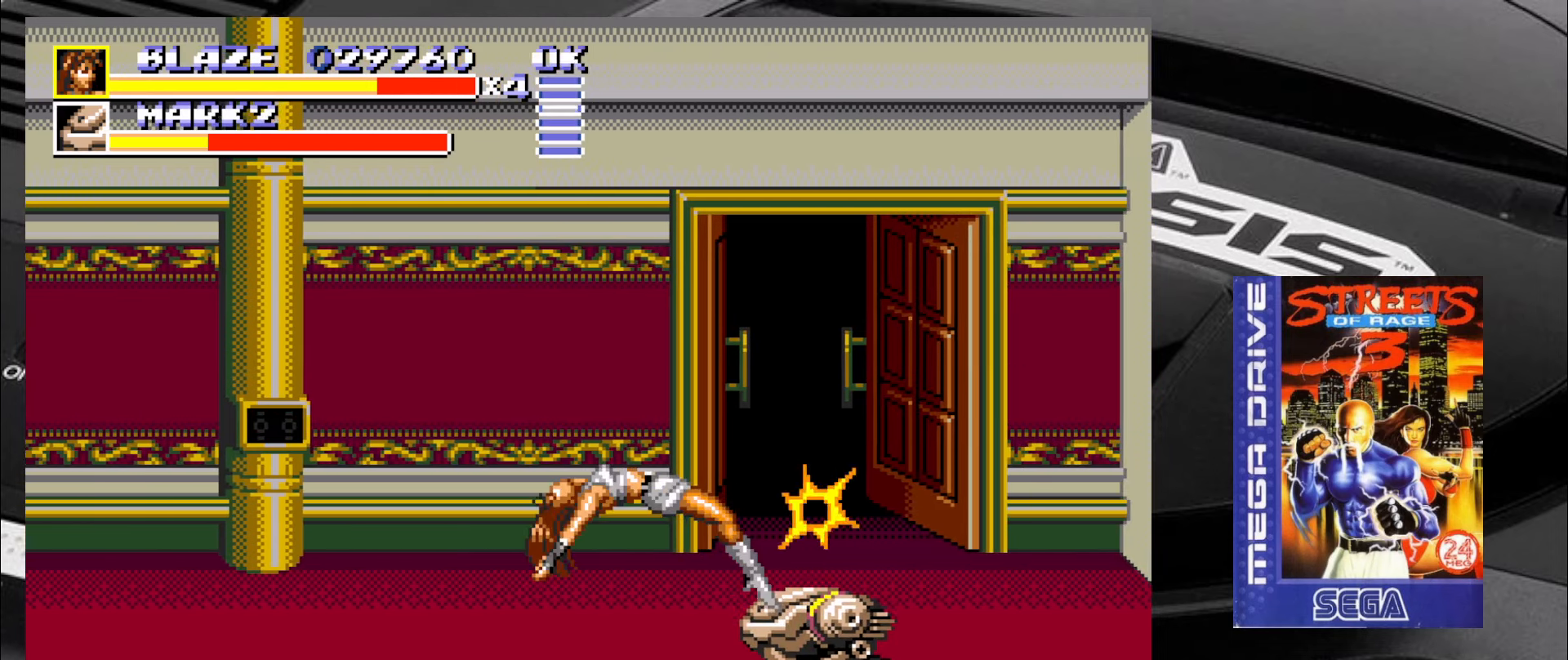
{"buttons": [], "left_stick": "center", "events": [[117, "left_stick", "left"], [284, "left_stick", "down"], [366, "left_stick", "right"], [416, "left_stick", "center"]]}
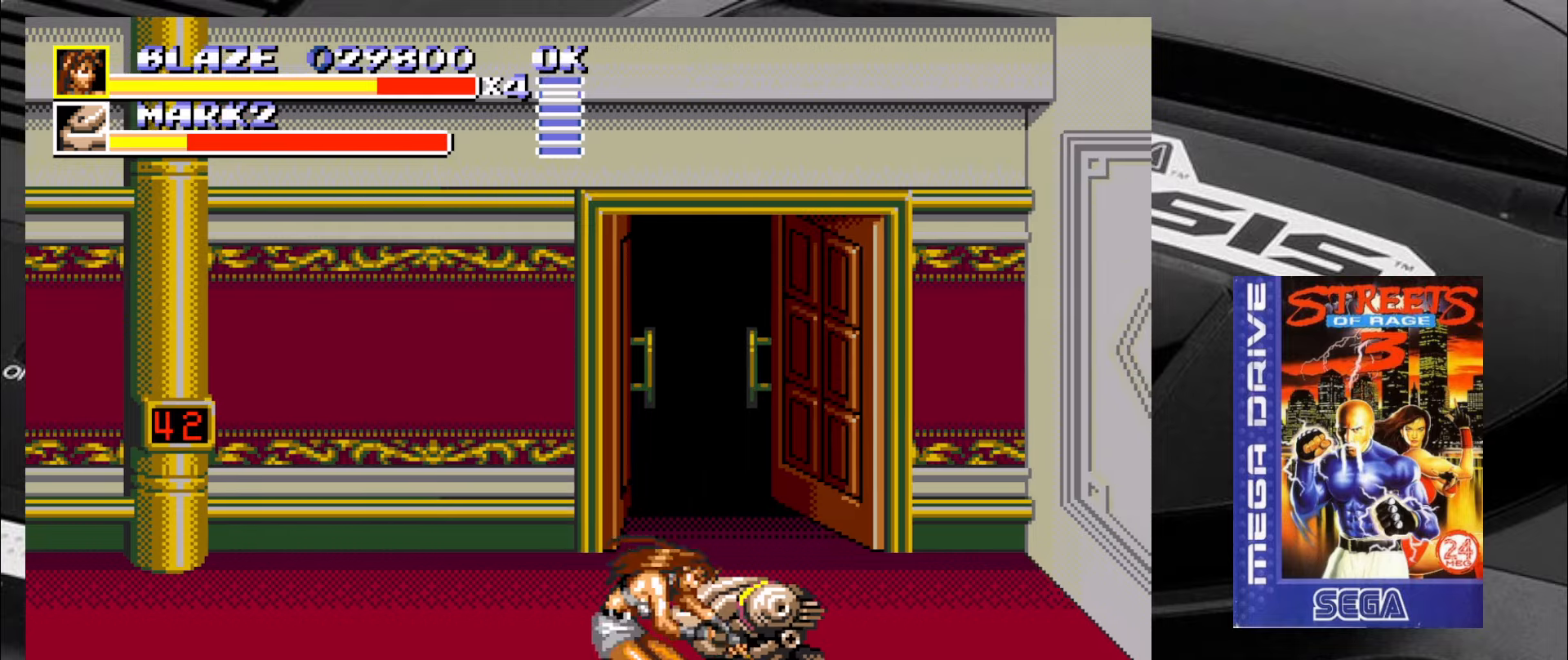
{"buttons": [], "left_stick": "center", "events": []}
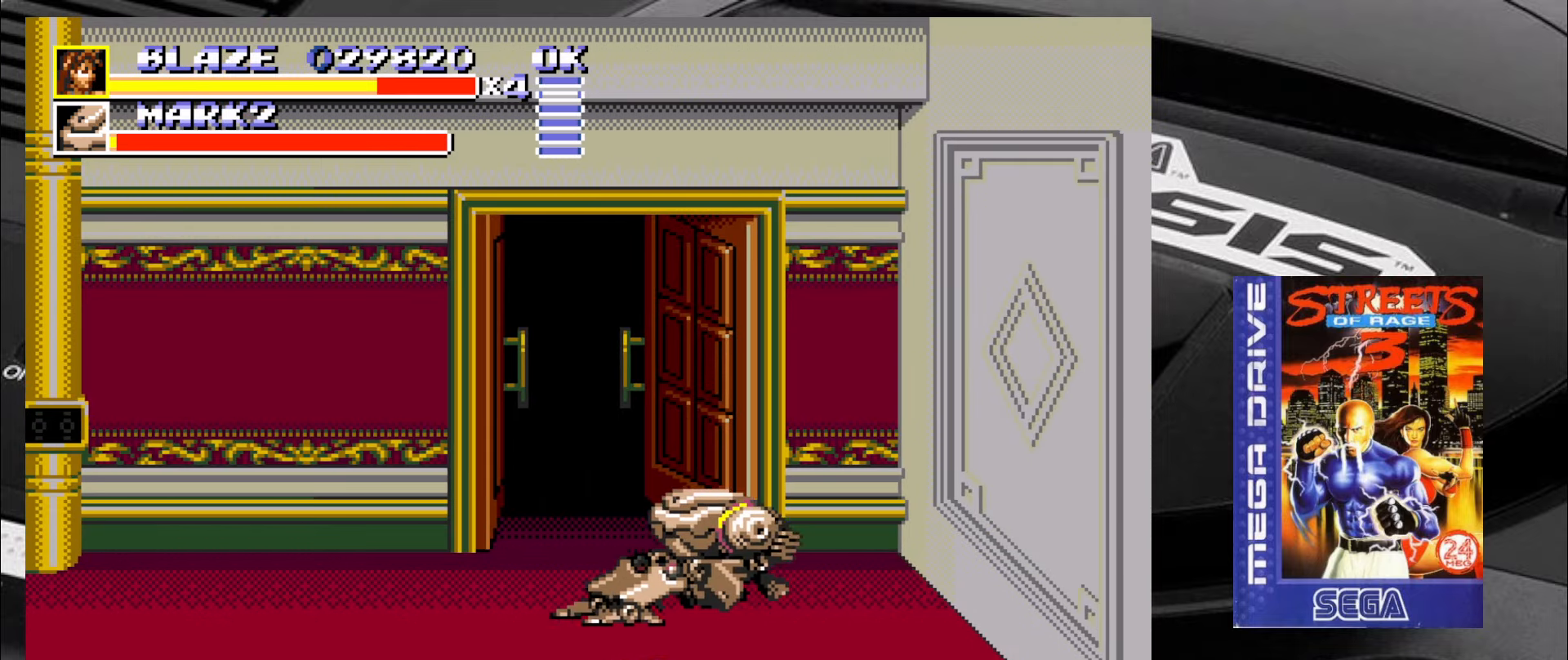
{"buttons": [], "left_stick": "left", "events": [[150, "left_stick", "left"]]}
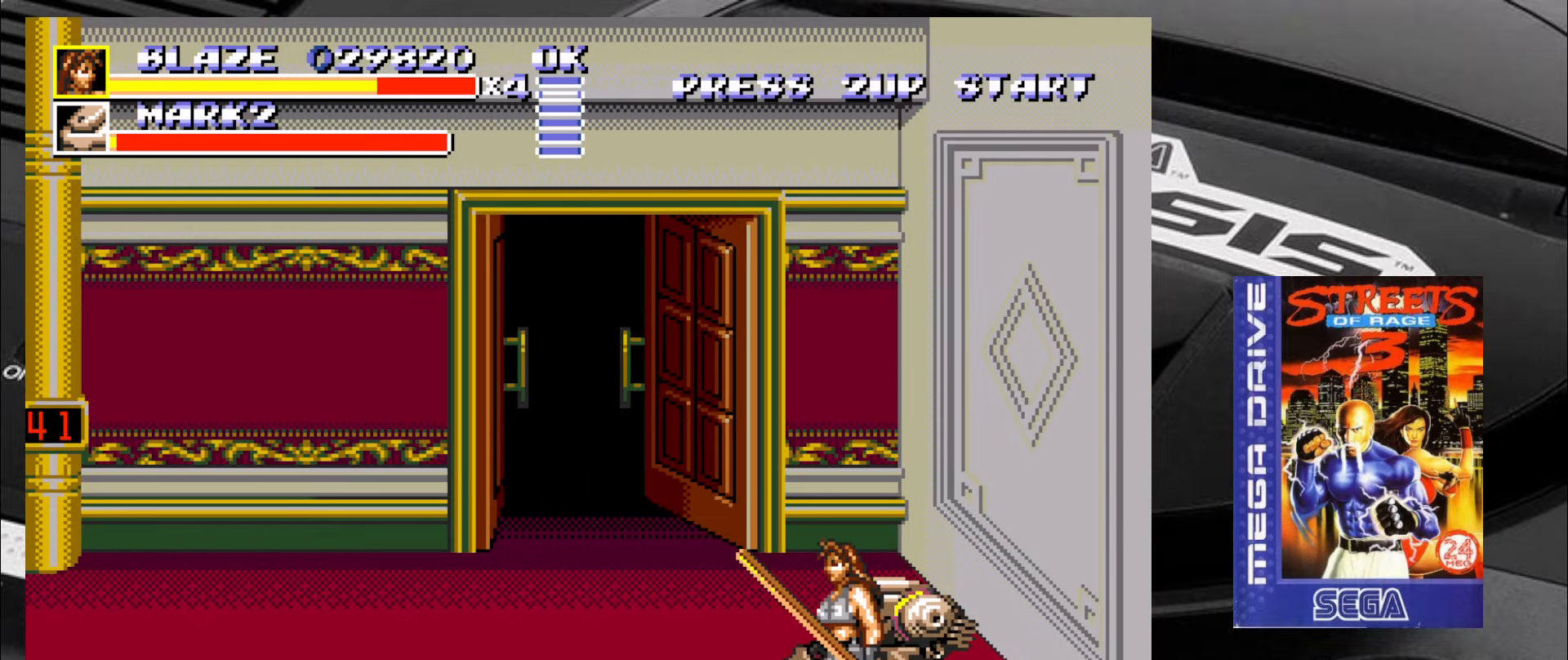
{"buttons": [], "left_stick": "up-left", "events": [[33, "left_stick", "up-left"]]}